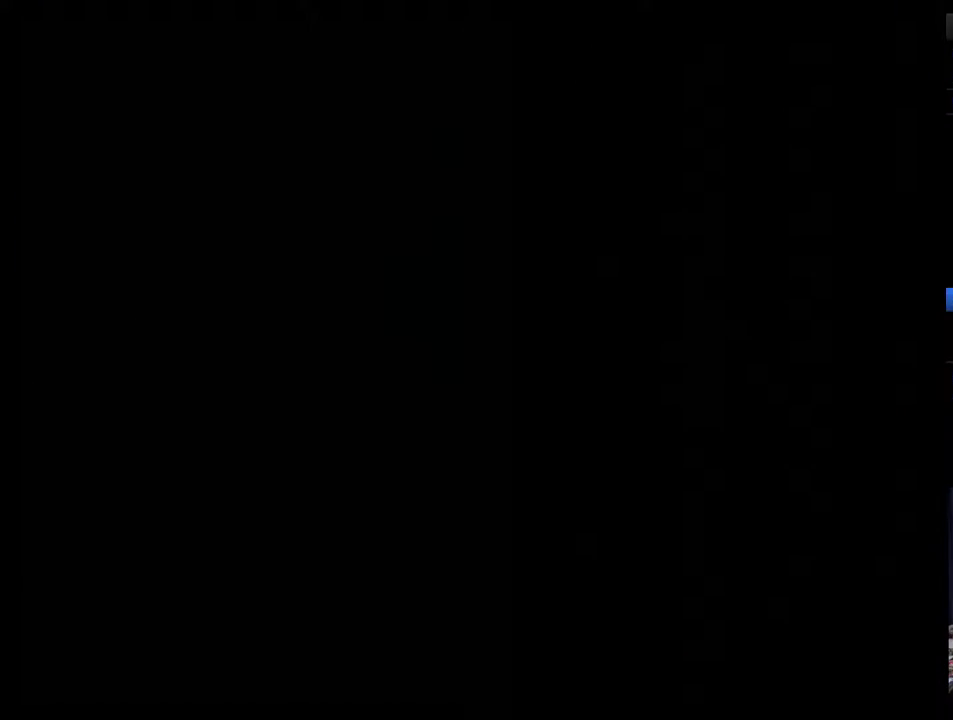
Gameplay with a controller (Nintendo layout); each line is a JSON object with the inputs held at the frame after it. "events" lists button and stick changes between this image and that frame as [ms after this image, input, new state], when the widget could be followed in between. Not read: L3 R3.
{"buttons": ["DPAD_DOWN", "DPAD_LEFT"], "events": []}
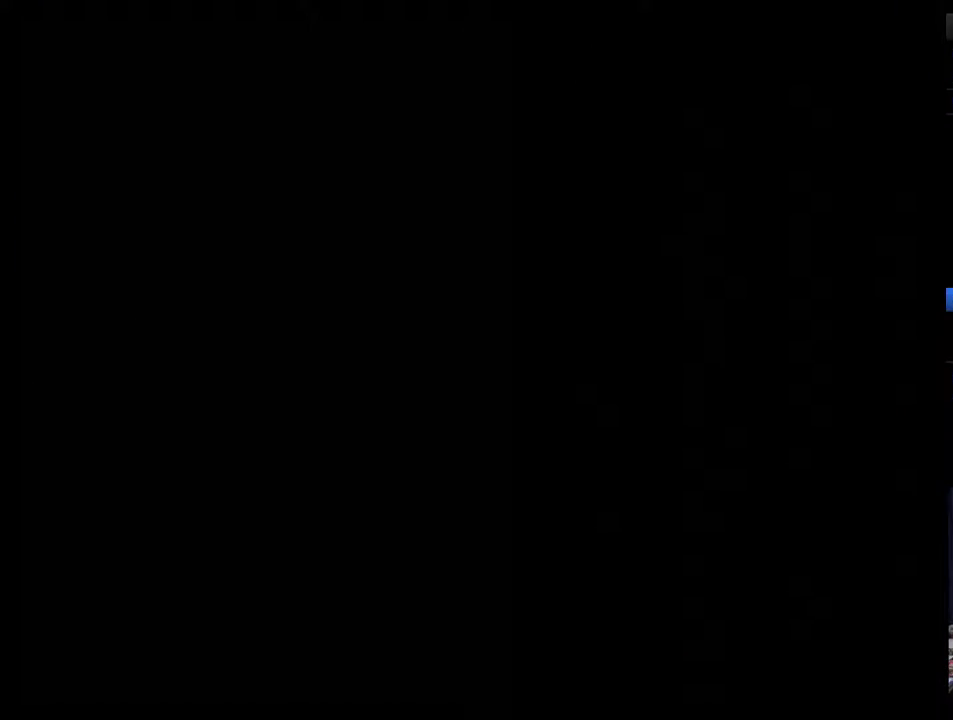
{"buttons": ["DPAD_LEFT"], "events": [[133, "DPAD_DOWN", "up"], [167, "DPAD_LEFT", "up"], [450, "DPAD_LEFT", "down"]]}
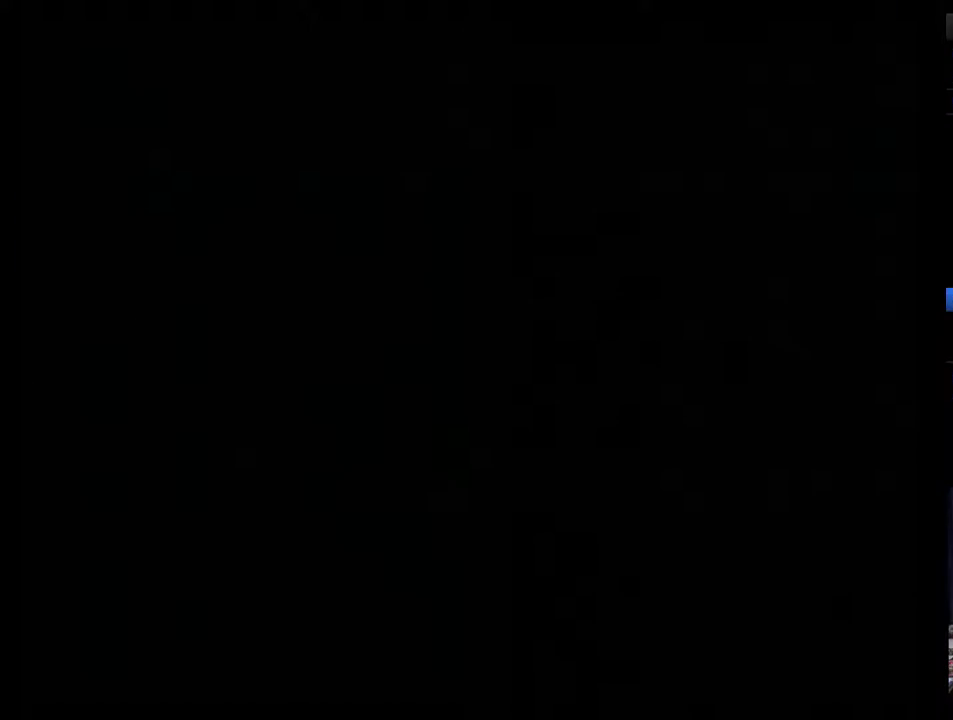
{"buttons": [], "events": [[67, "DPAD_LEFT", "up"], [133, "DPAD_LEFT", "down"], [233, "DPAD_LEFT", "up"], [283, "DPAD_LEFT", "down"], [350, "DPAD_LEFT", "up"], [417, "DPAD_LEFT", "down"], [500, "DPAD_LEFT", "up"]]}
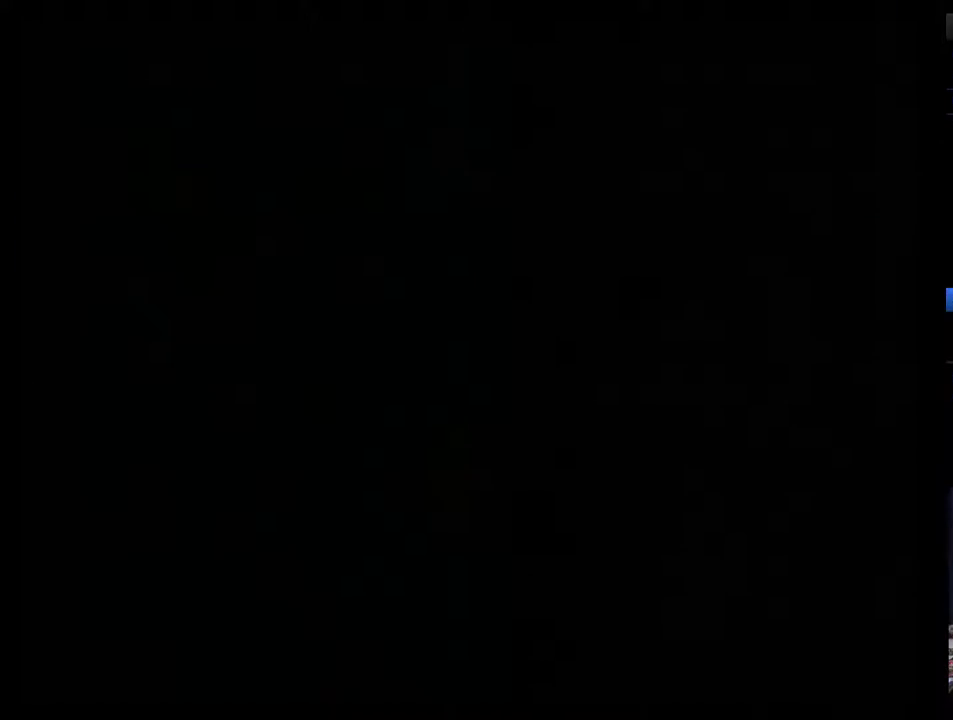
{"buttons": ["DPAD_LEFT"], "events": [[67, "DPAD_LEFT", "down"], [133, "DPAD_LEFT", "up"], [217, "DPAD_LEFT", "down"]]}
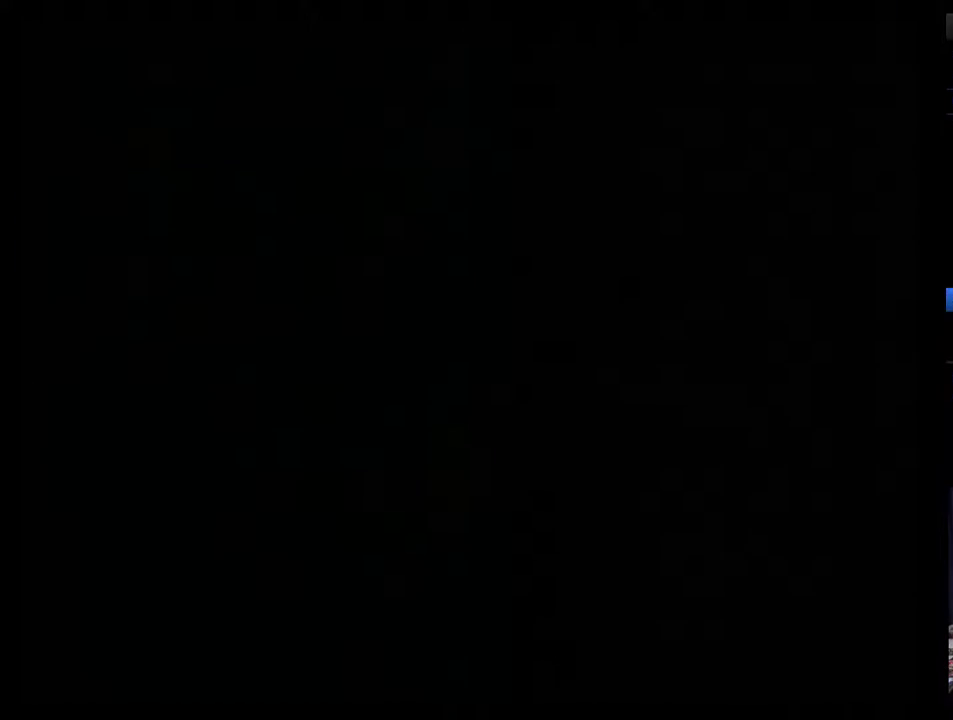
{"buttons": ["DPAD_LEFT"], "events": [[100, "DPAD_LEFT", "up"], [150, "DPAD_LEFT", "down"], [250, "DPAD_LEFT", "up"], [333, "DPAD_LEFT", "down"], [400, "DPAD_LEFT", "up"], [500, "DPAD_LEFT", "down"]]}
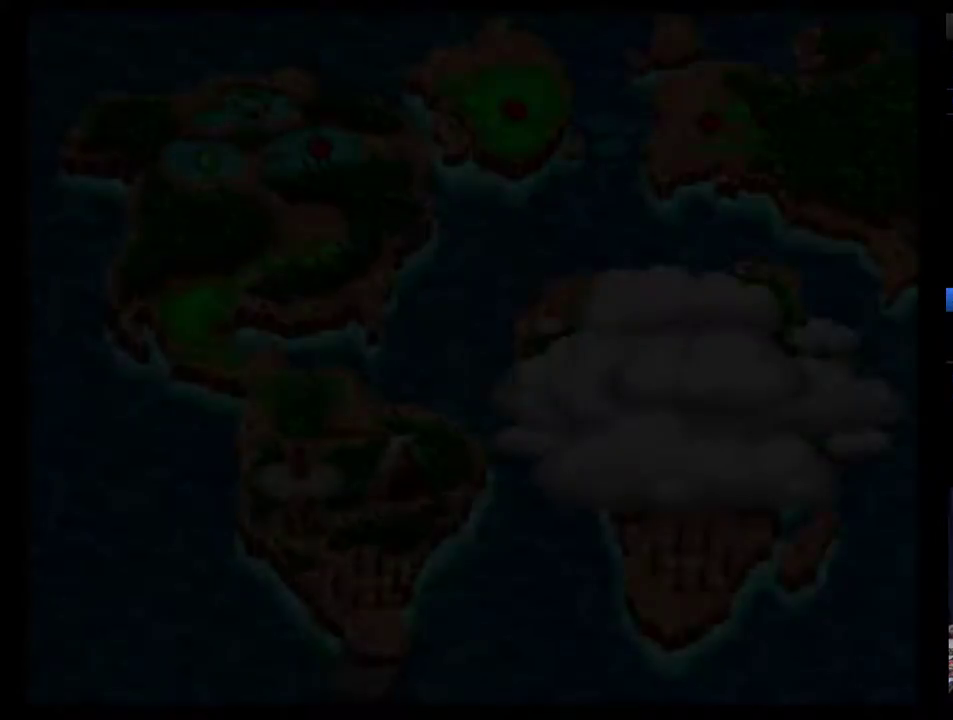
{"buttons": ["DPAD_LEFT"], "events": [[50, "DPAD_LEFT", "up"], [150, "DPAD_LEFT", "down"], [217, "DPAD_LEFT", "up"], [300, "DPAD_LEFT", "down"], [367, "DPAD_LEFT", "up"], [433, "DPAD_LEFT", "down"]]}
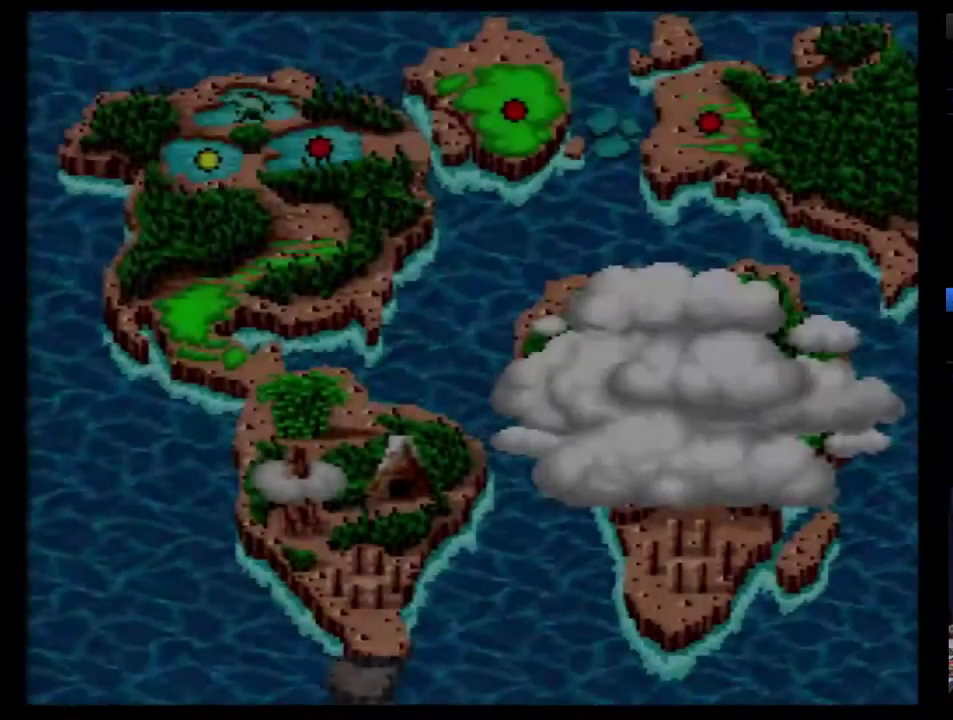
{"buttons": ["DPAD_LEFT"], "events": [[117, "DPAD_LEFT", "up"], [183, "DPAD_LEFT", "down"], [250, "DPAD_LEFT", "up"], [333, "DPAD_DOWN", "down"], [333, "DPAD_LEFT", "down"], [467, "DPAD_DOWN", "up"]]}
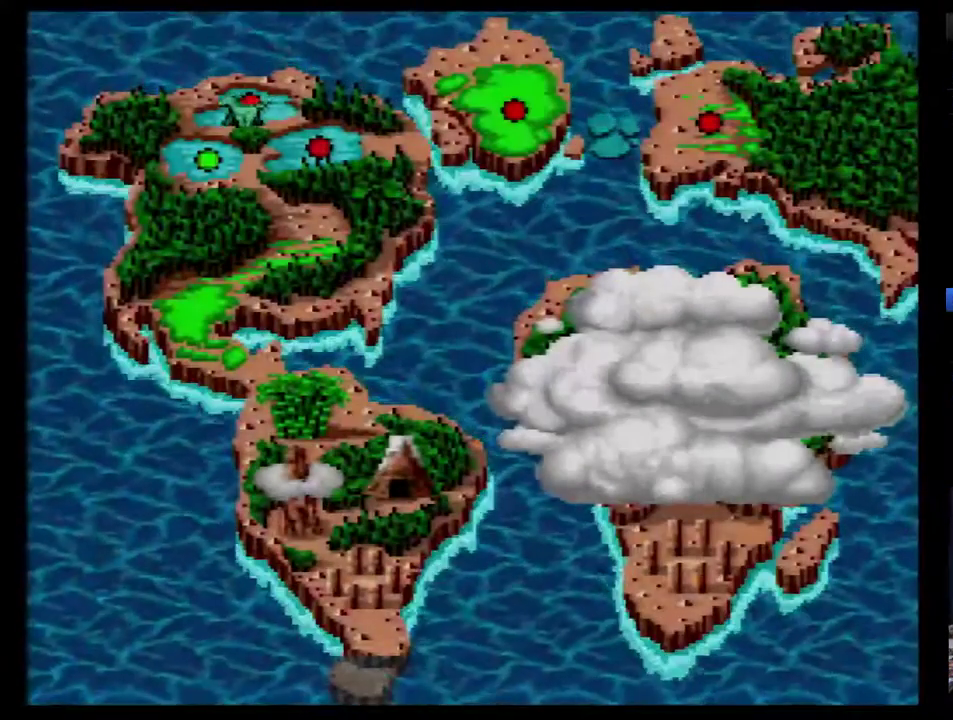
{"buttons": [], "events": [[17, "DPAD_DOWN", "down"], [83, "DPAD_DOWN", "up"], [183, "DPAD_DOWN", "down"], [267, "DPAD_LEFT", "up"], [300, "DPAD_DOWN", "up"], [400, "B", "down"], [467, "B", "up"]]}
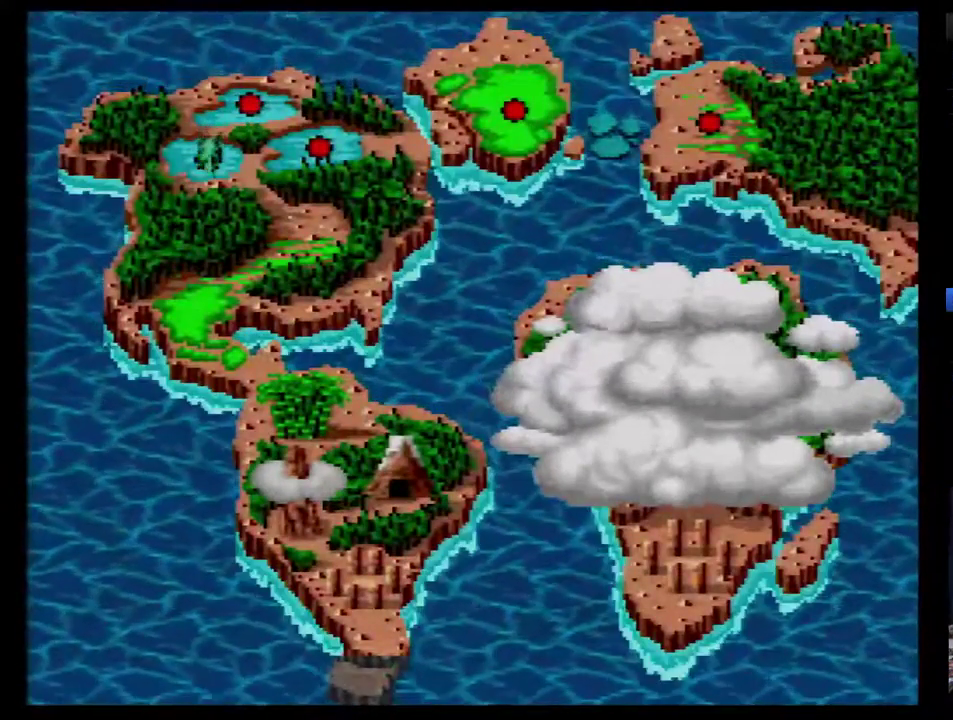
{"buttons": ["B"], "events": [[17, "B", "down"], [183, "B", "up"], [367, "B", "down"]]}
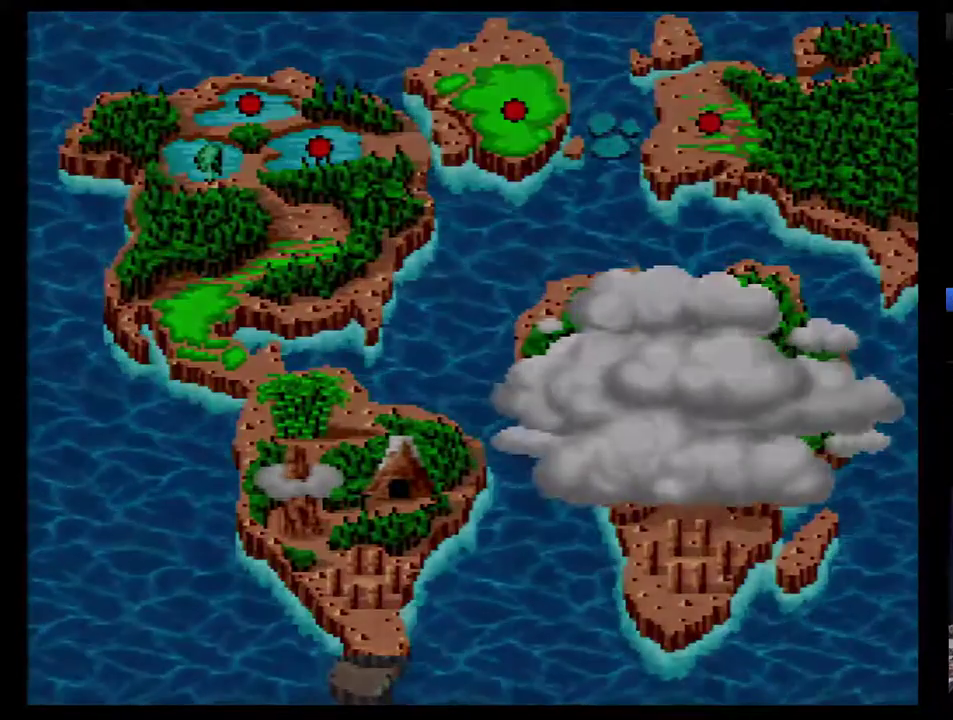
{"buttons": [], "events": [[17, "B", "up"]]}
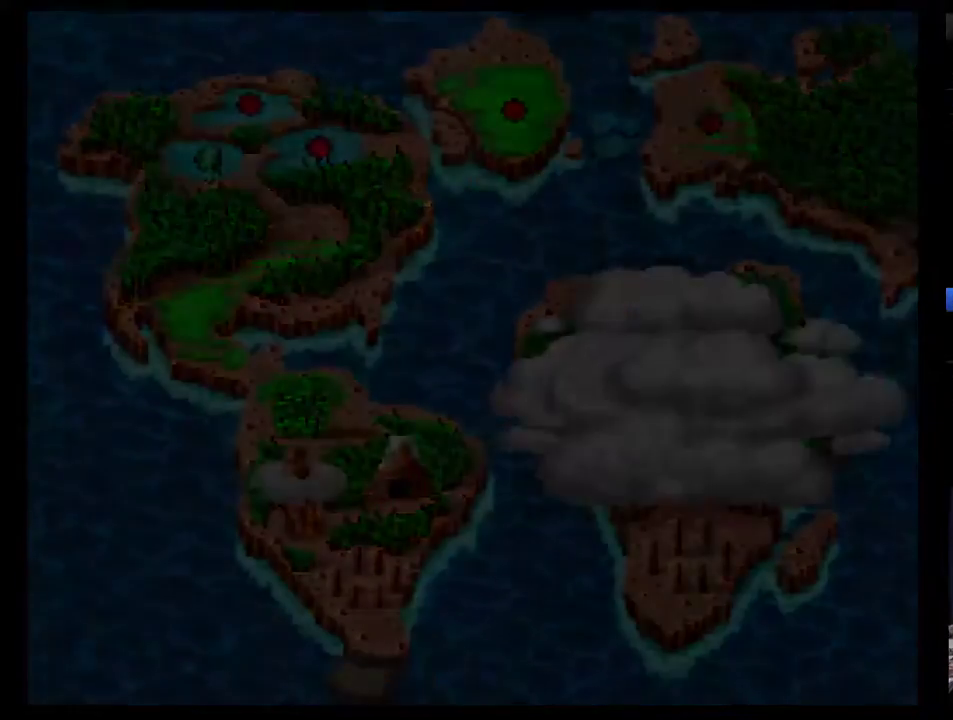
{"buttons": [], "events": []}
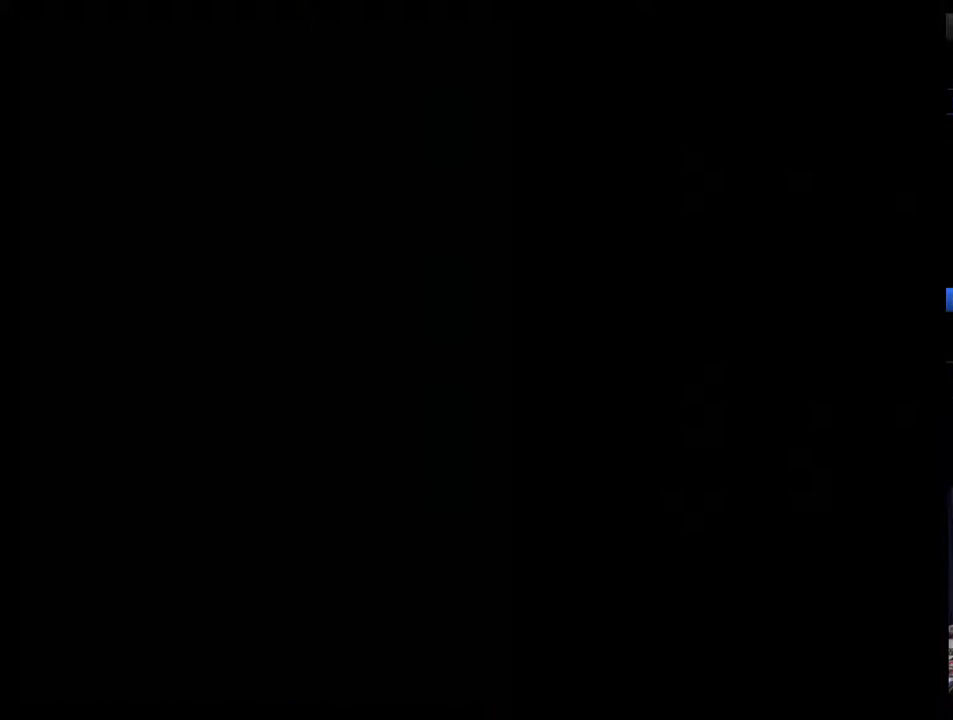
{"buttons": [], "events": []}
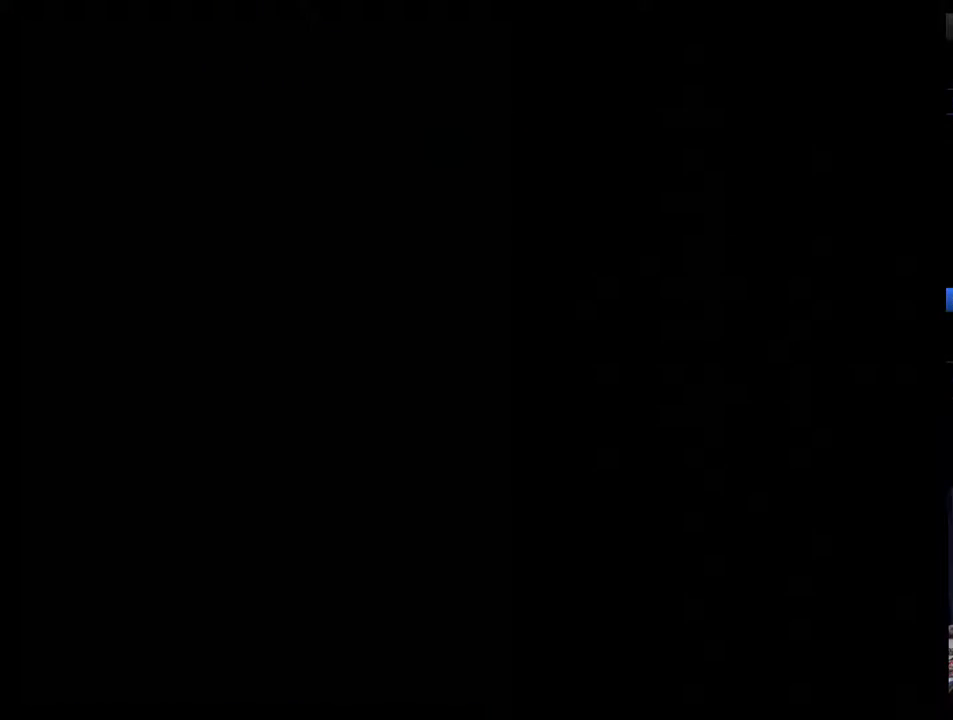
{"buttons": [], "events": []}
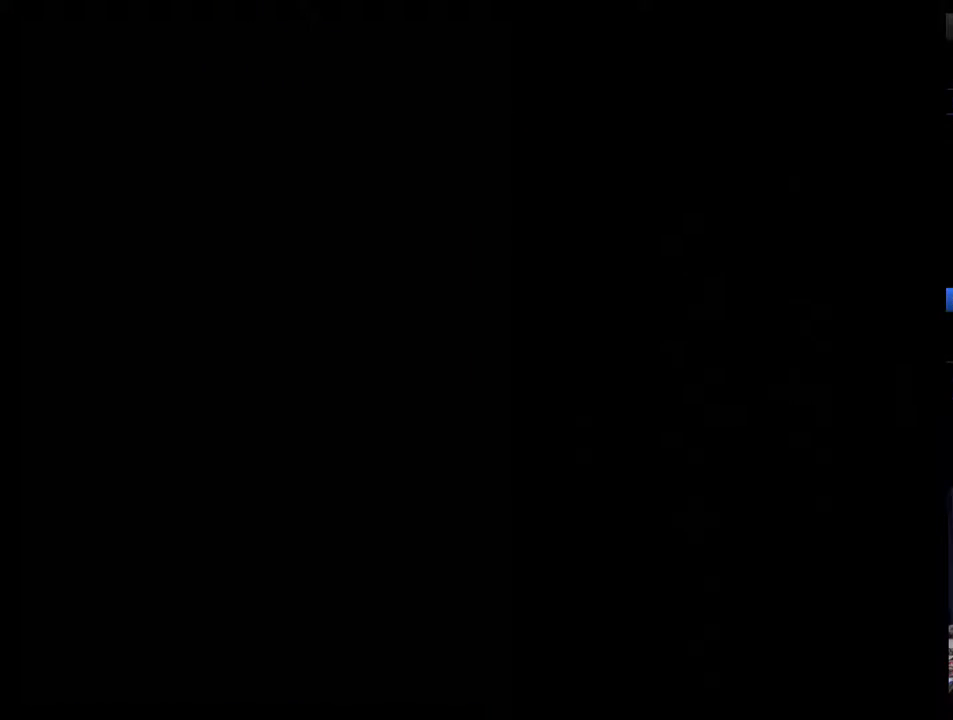
{"buttons": [], "events": []}
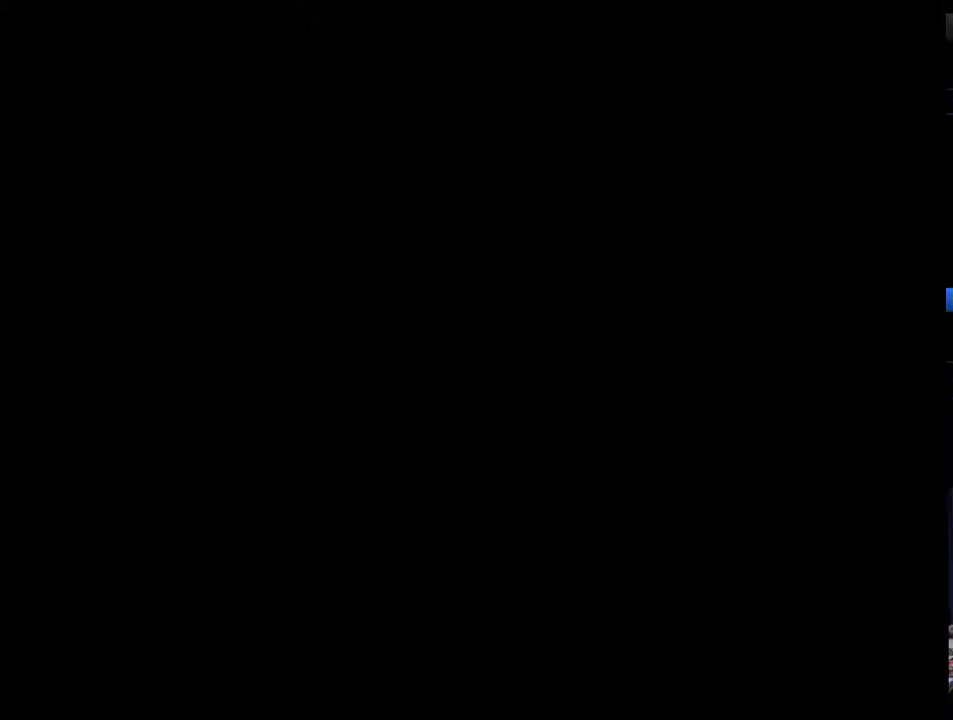
{"buttons": [], "events": []}
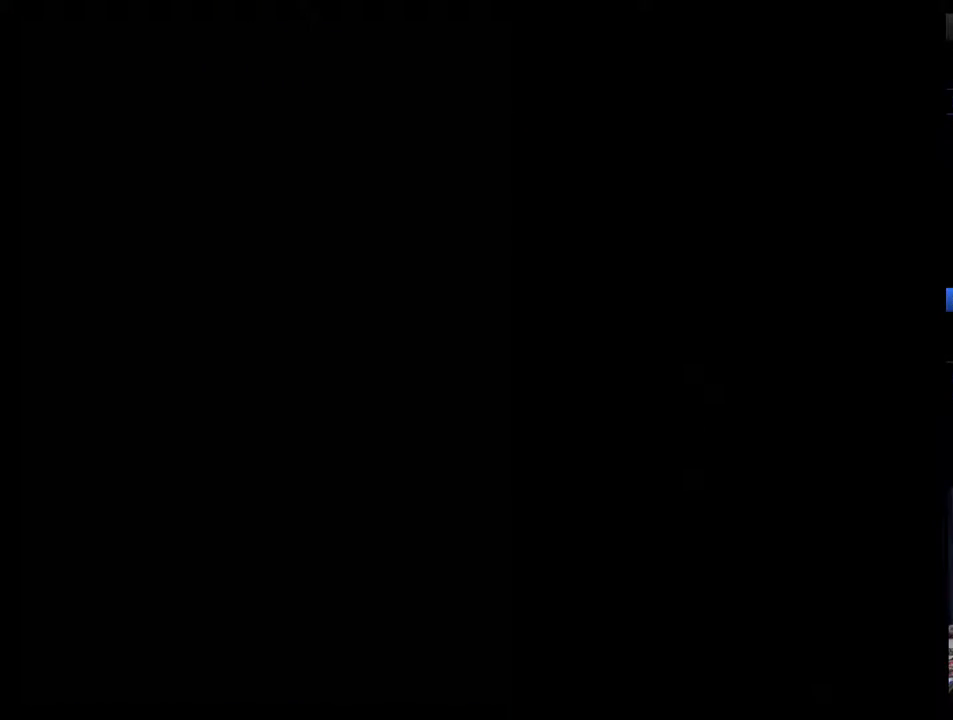
{"buttons": [], "events": []}
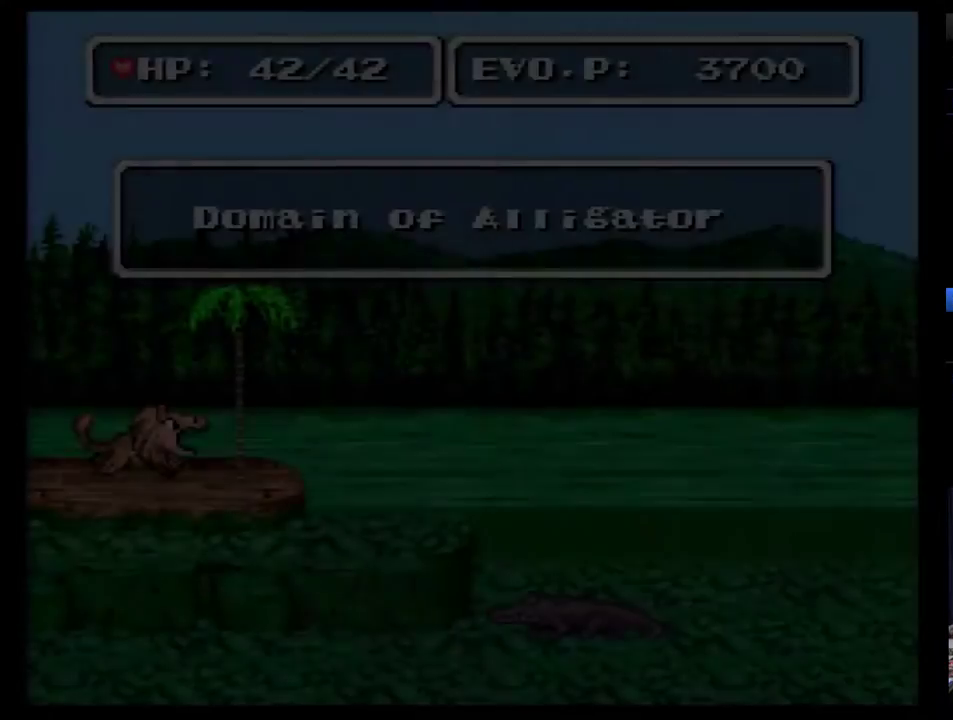
{"buttons": [], "events": []}
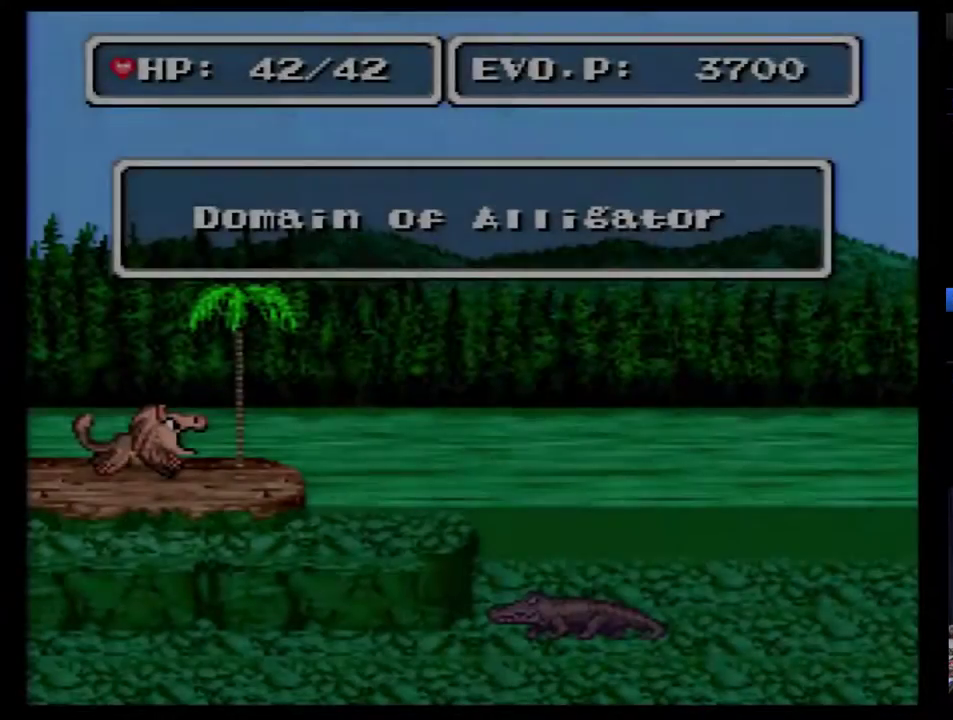
{"buttons": [], "events": [[233, "DPAD_RIGHT", "down"], [300, "DPAD_RIGHT", "up"]]}
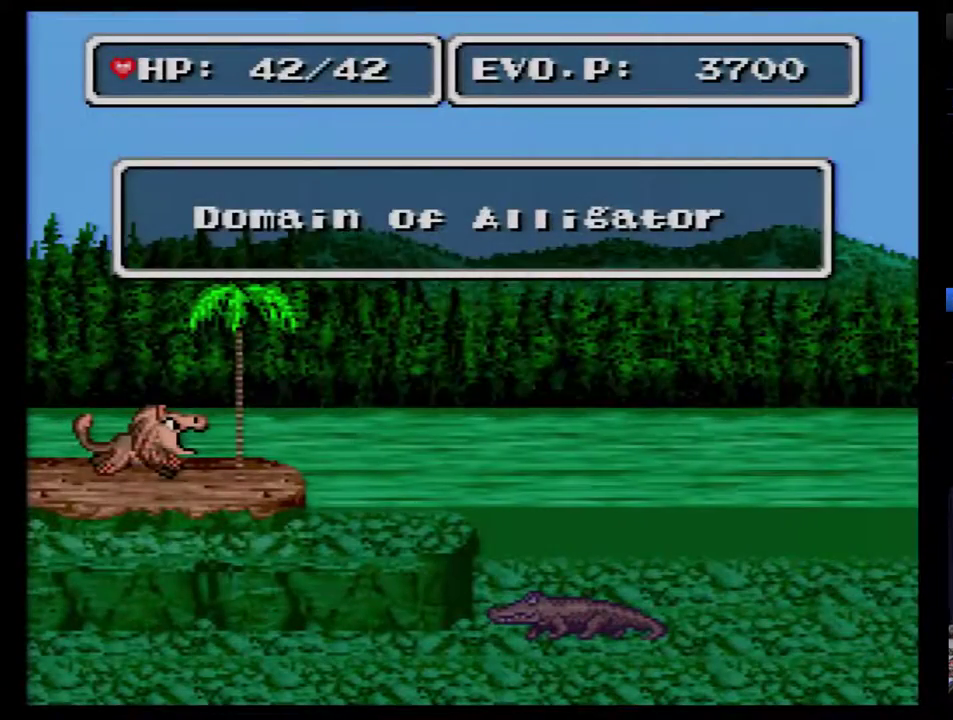
{"buttons": [], "events": [[17, "DPAD_RIGHT", "down"], [67, "DPAD_RIGHT", "up"], [133, "DPAD_RIGHT", "down"], [350, "DPAD_RIGHT", "up"], [417, "DPAD_RIGHT", "down"], [483, "DPAD_RIGHT", "up"]]}
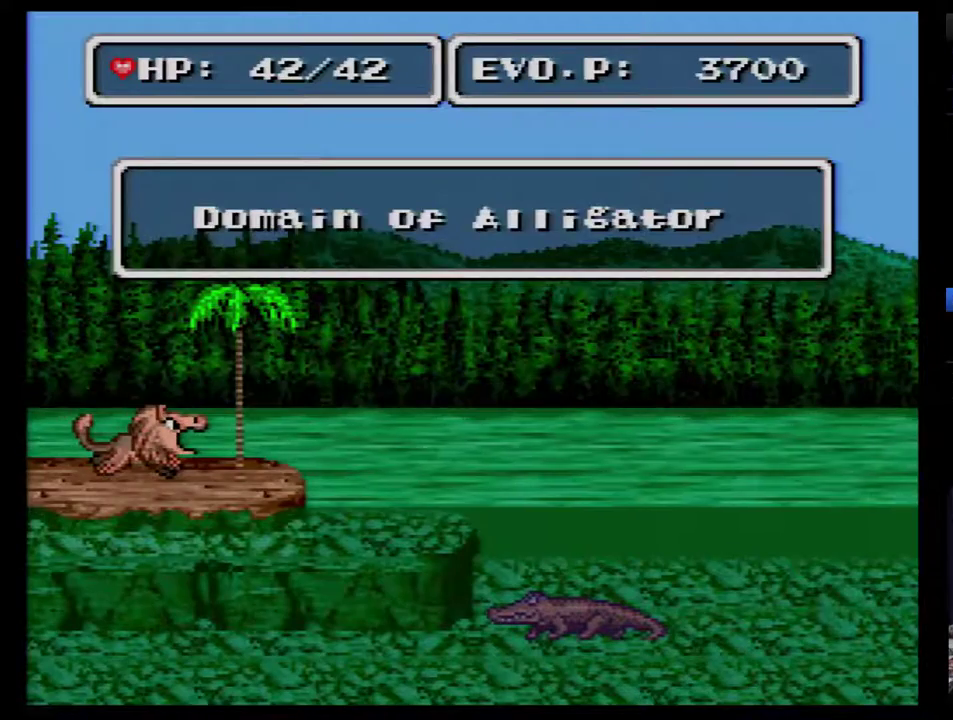
{"buttons": ["B"], "events": [[33, "DPAD_RIGHT", "down"], [133, "B", "down"], [133, "DPAD_RIGHT", "up"], [200, "DPAD_RIGHT", "down"], [217, "B", "up"], [283, "B", "down"], [350, "B", "up"], [417, "B", "down"], [500, "DPAD_RIGHT", "up"]]}
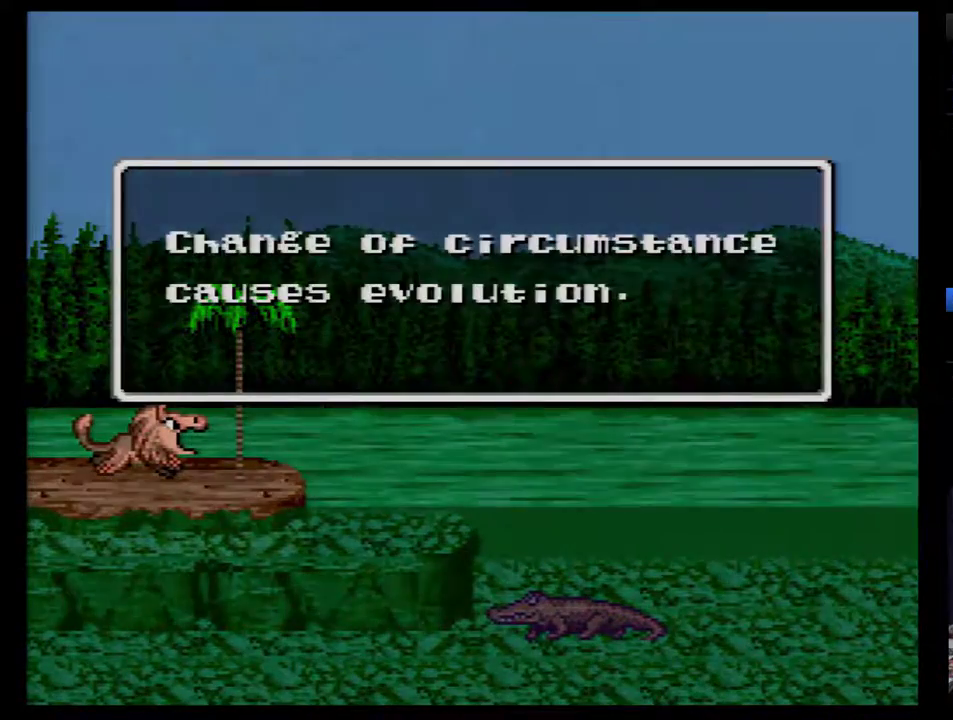
{"buttons": ["B"], "events": [[183, "B", "up"], [250, "B", "down"], [433, "B", "up"], [500, "B", "down"]]}
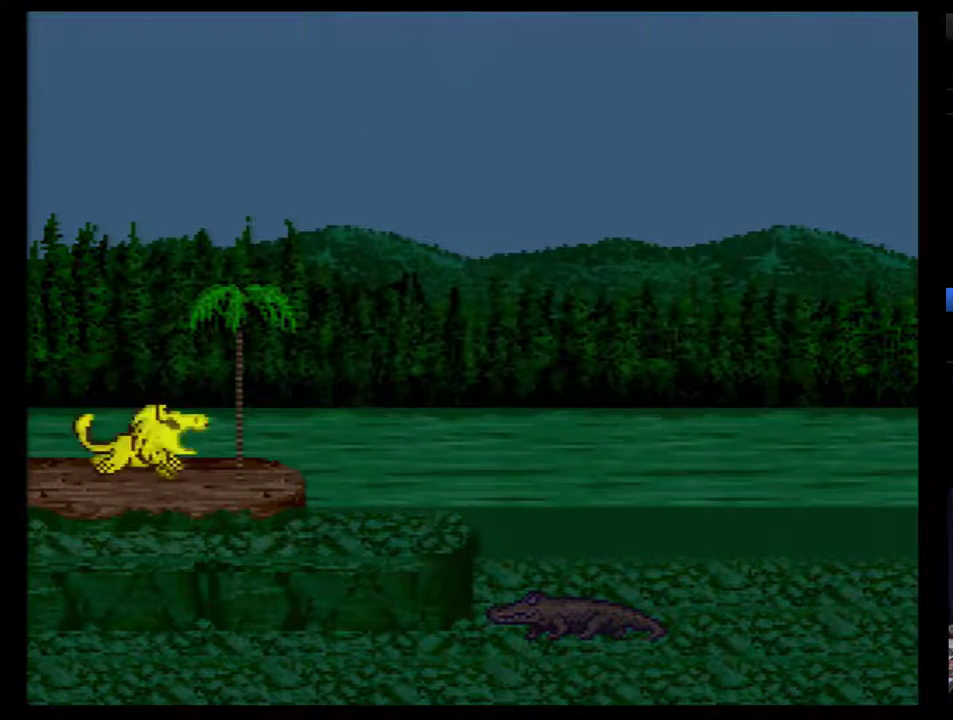
{"buttons": ["DPAD_RIGHT"], "events": [[83, "B", "up"], [483, "DPAD_RIGHT", "down"]]}
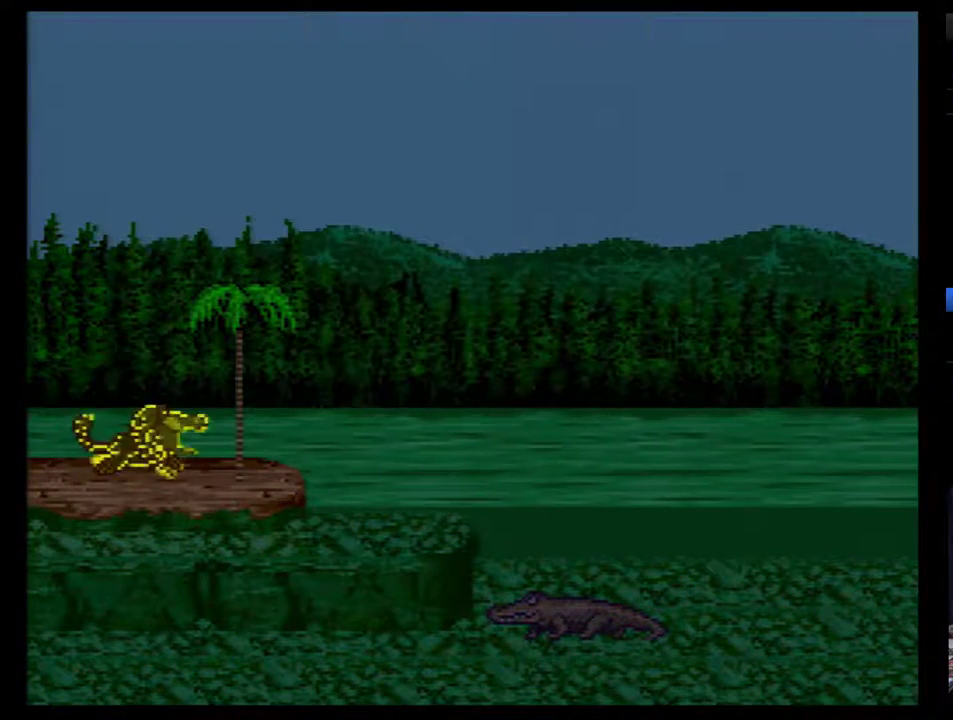
{"buttons": [], "events": [[17, "DPAD_RIGHT", "up"], [100, "DPAD_RIGHT", "down"], [167, "DPAD_RIGHT", "up"], [233, "DPAD_RIGHT", "down"], [300, "DPAD_RIGHT", "up"], [383, "DPAD_RIGHT", "down"], [450, "DPAD_RIGHT", "up"]]}
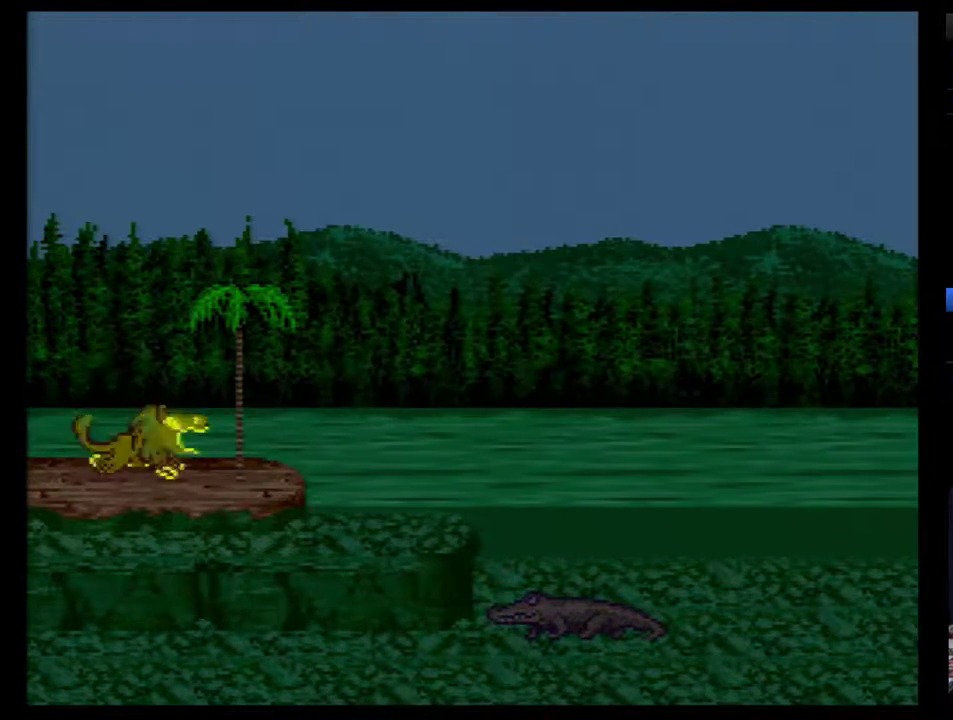
{"buttons": [], "events": [[17, "DPAD_RIGHT", "down"], [100, "DPAD_RIGHT", "up"], [133, "DPAD_RIGHT", "down"], [217, "DPAD_RIGHT", "up"], [283, "DPAD_RIGHT", "down"], [383, "DPAD_RIGHT", "up"], [417, "DPAD_RIGHT", "down"], [500, "DPAD_RIGHT", "up"]]}
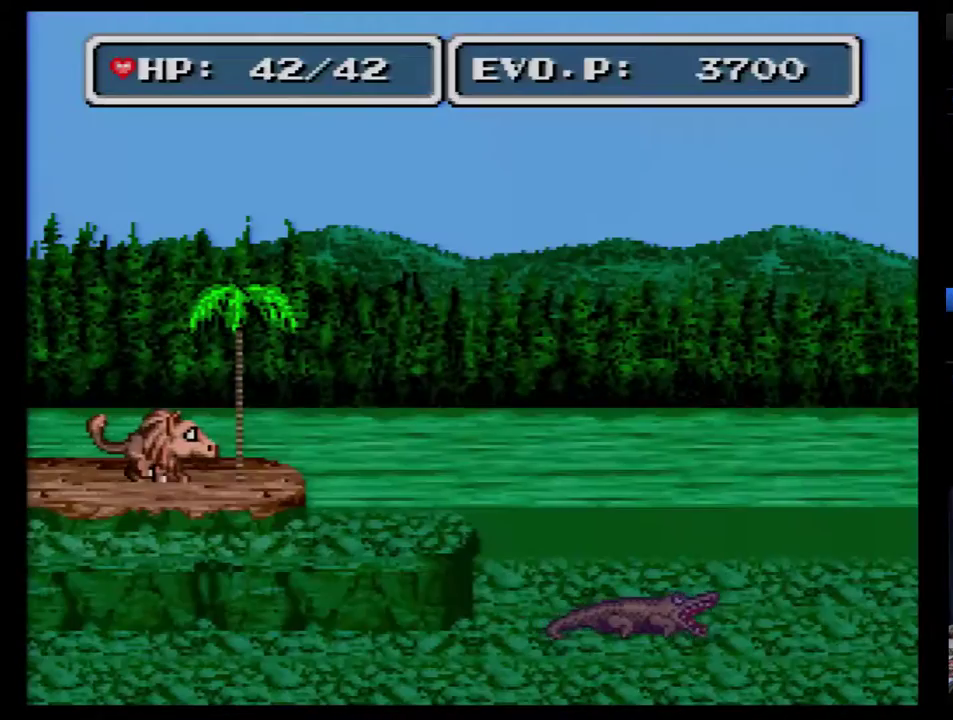
{"buttons": ["B", "DPAD_RIGHT"], "events": [[33, "DPAD_RIGHT", "down"], [100, "DPAD_RIGHT", "up"], [150, "DPAD_RIGHT", "down"], [183, "DPAD_UP", "down"], [217, "B", "down"], [217, "DPAD_UP", "up"]]}
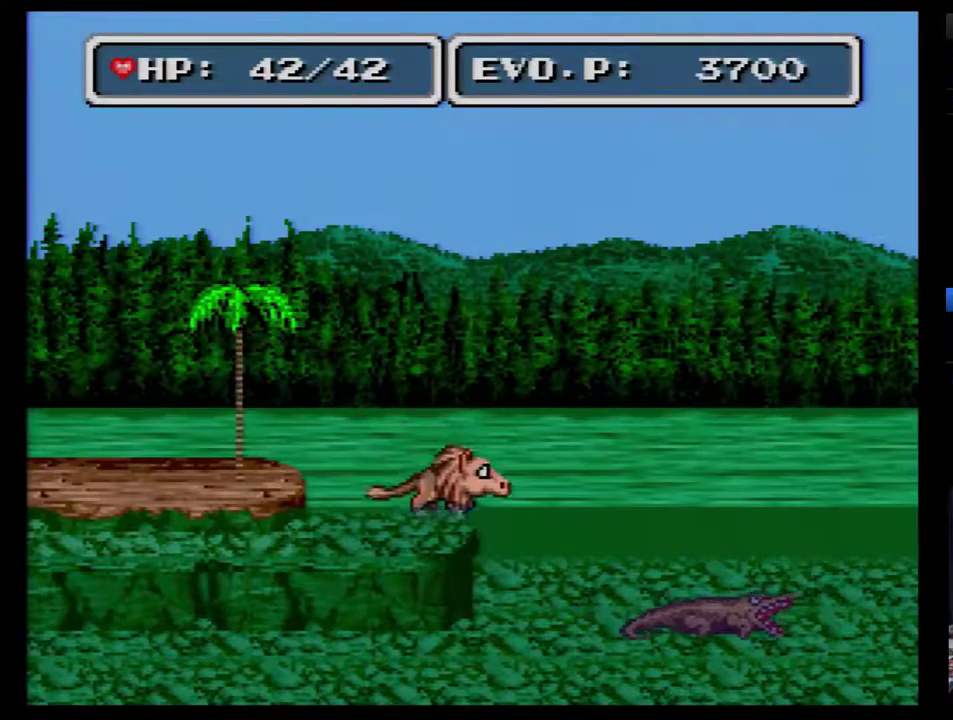
{"buttons": ["DPAD_RIGHT"], "events": [[150, "B", "up"], [183, "DPAD_RIGHT", "up"], [250, "DPAD_RIGHT", "down"], [317, "DPAD_RIGHT", "up"], [367, "DPAD_RIGHT", "down"]]}
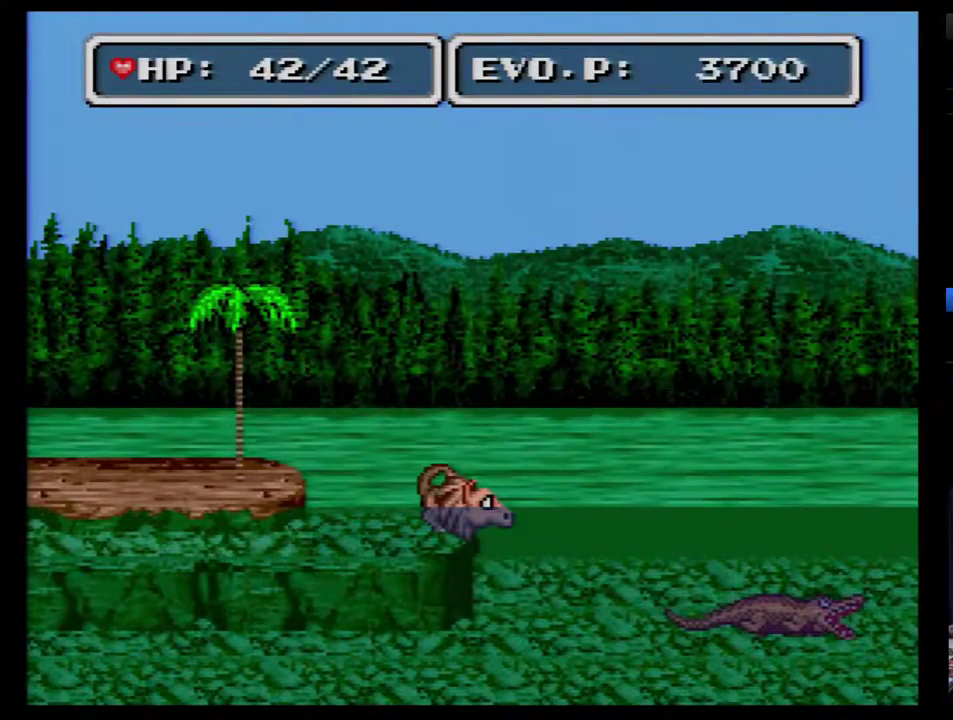
{"buttons": [], "events": [[183, "DPAD_RIGHT", "up"], [250, "DPAD_RIGHT", "down"], [283, "B", "down"], [367, "B", "up"], [433, "B", "down"], [467, "DPAD_RIGHT", "up"], [500, "B", "up"]]}
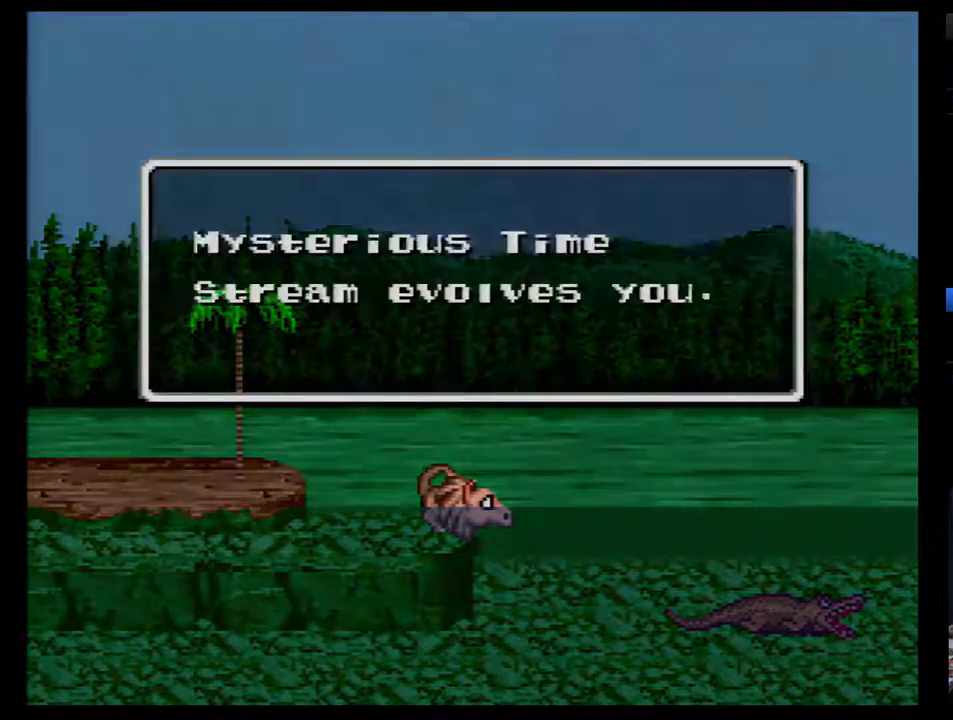
{"buttons": ["DPAD_RIGHT"], "events": [[33, "DPAD_RIGHT", "down"], [67, "B", "down"], [117, "B", "up"], [117, "DPAD_RIGHT", "up"], [183, "DPAD_RIGHT", "down"], [217, "B", "down"], [283, "B", "up"], [367, "DPAD_RIGHT", "up"], [467, "DPAD_RIGHT", "down"]]}